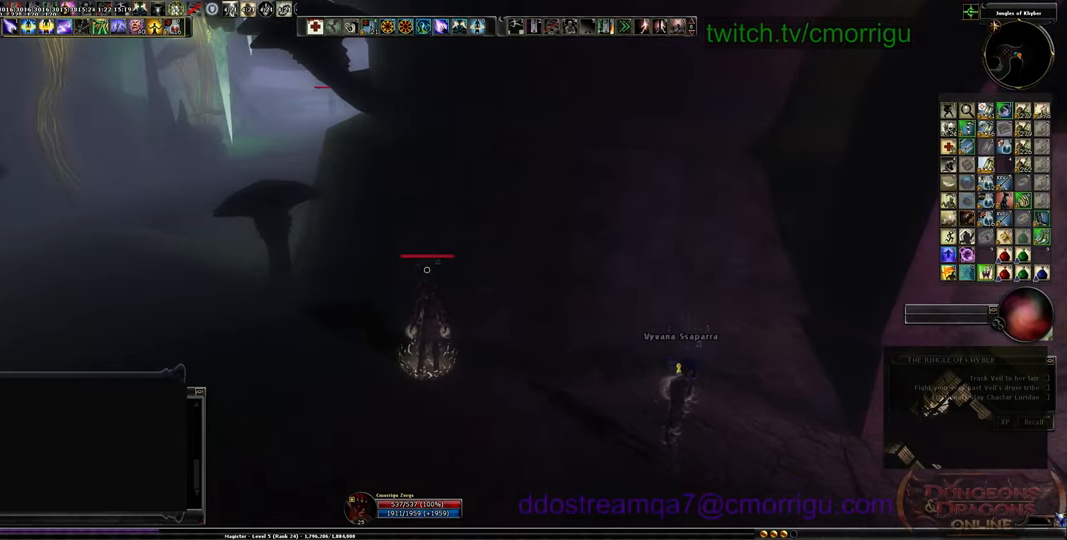
Gameplay with keyboard; each line is a JSON object with the keys held at the frame after it. "events" lists presses ("down") and releases ("up") of ".", "/", "0", "1", "2", "3", "4", "5", "6", "7", "8", "9", "a", "b", "backslash", "backspace", "c", "caps_lock", "comma", "ctrl_l", "ctrl_r", "d", "e", "equals", "escape", "f", "f1", "f10", "f11", "f12", "f2", "f3", "f4", "f5", "f6", "f7", "f8", "f9", "g", "h", "i", "j", "k", "l", "lbracket", "m", "minus", "n", "o", "p", "q", "quote", "r", "rbracket", "return", "s", "semicolon", "shift_l", "shift_r", "space", "t", "tab", "tilde", "u", "v", "w", "x", "y" and "z" between this image and that frame as [ms after this image, input, new state], when the widget could be followed in between. No other keys are recorded. Mouse input is not recorded.
{"keys": [], "events": [[67, "9", "down"], [267, "9", "up"]]}
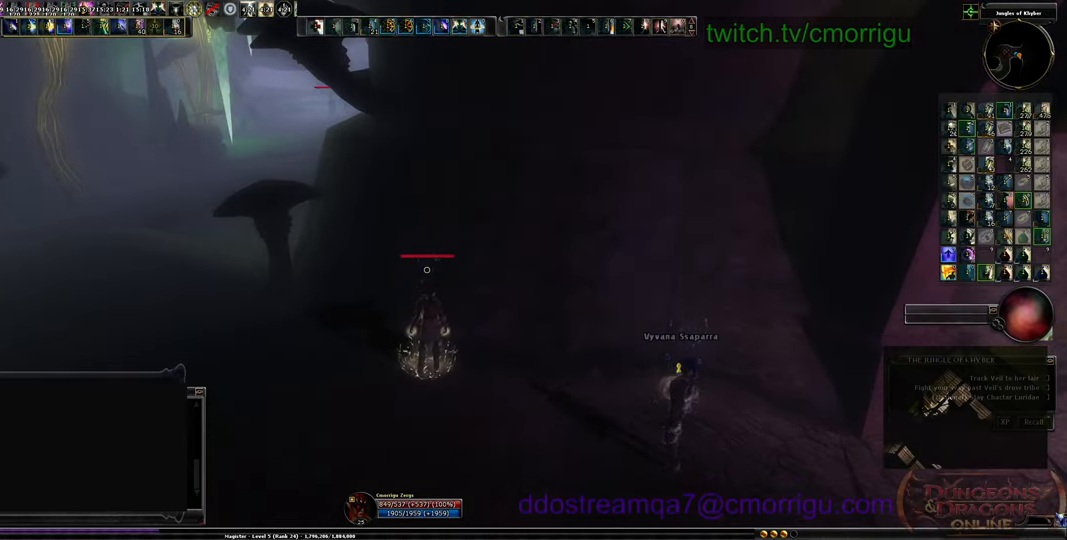
{"keys": [], "events": []}
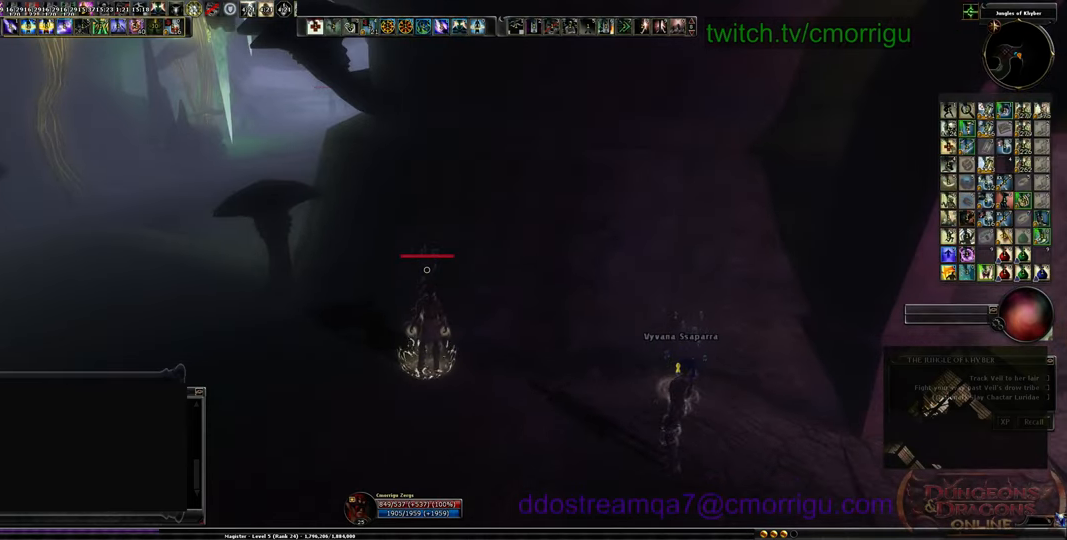
{"keys": [], "events": []}
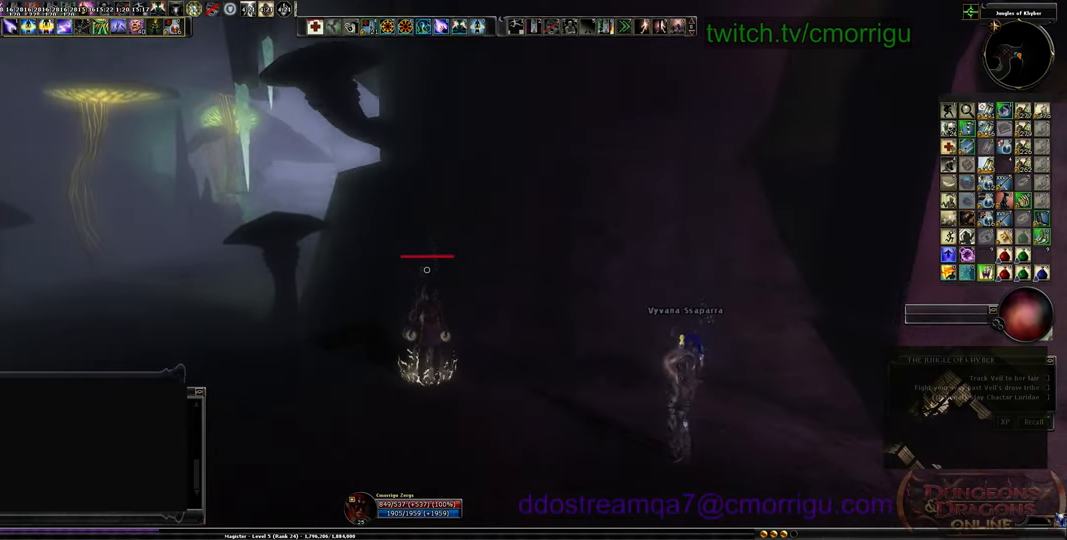
{"keys": [], "events": []}
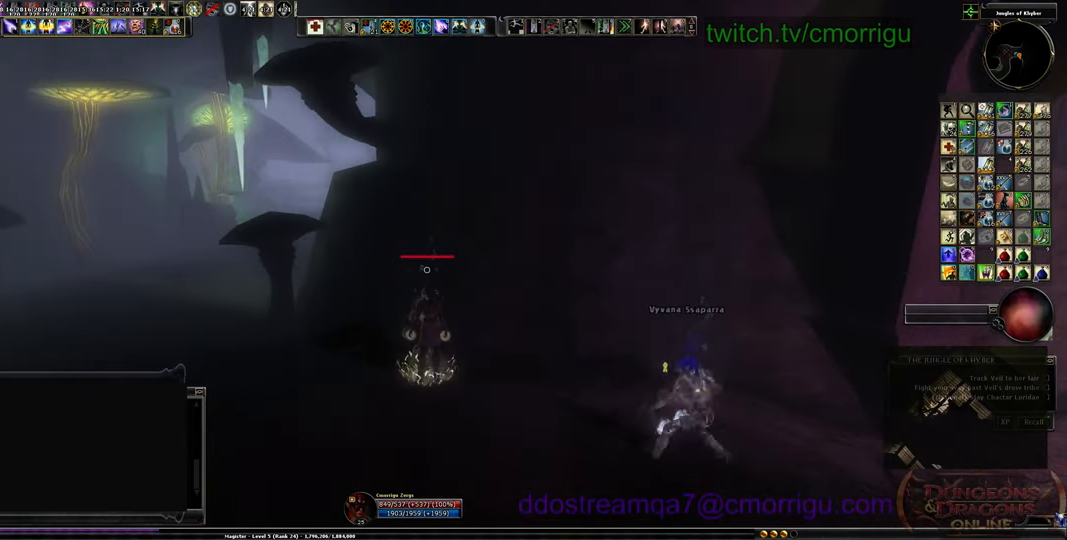
{"keys": [], "events": []}
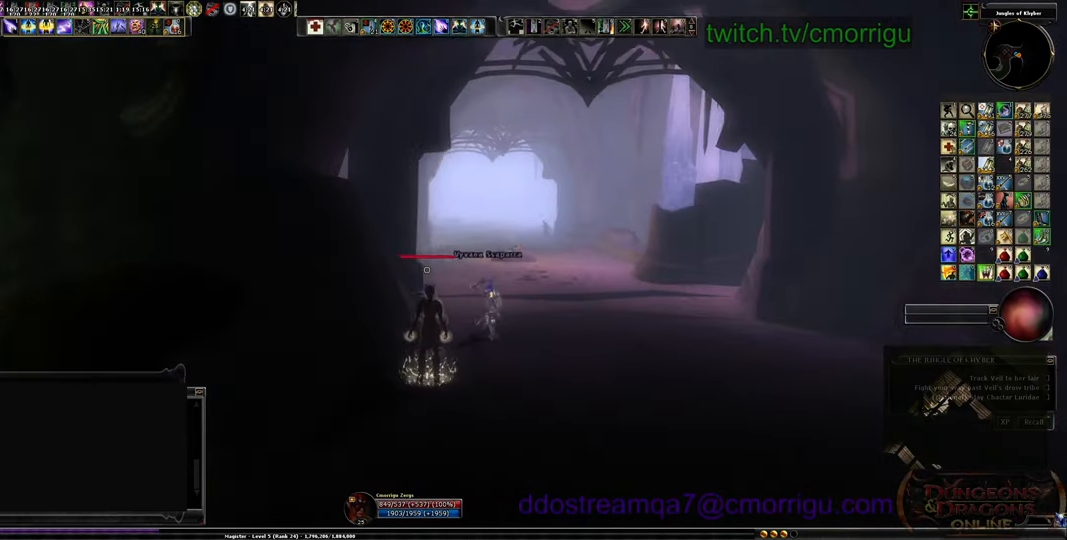
{"keys": [], "events": []}
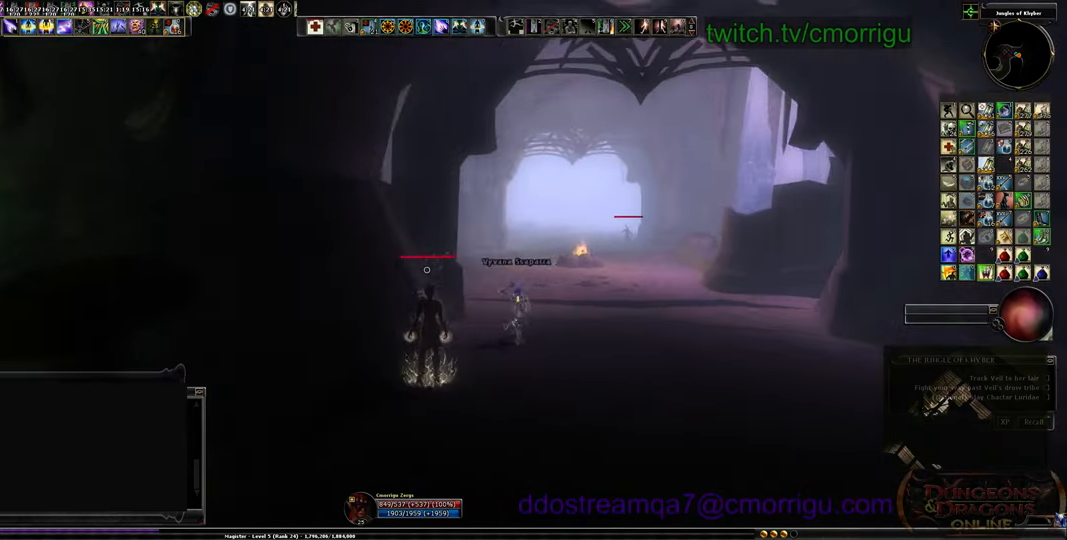
{"keys": [], "events": []}
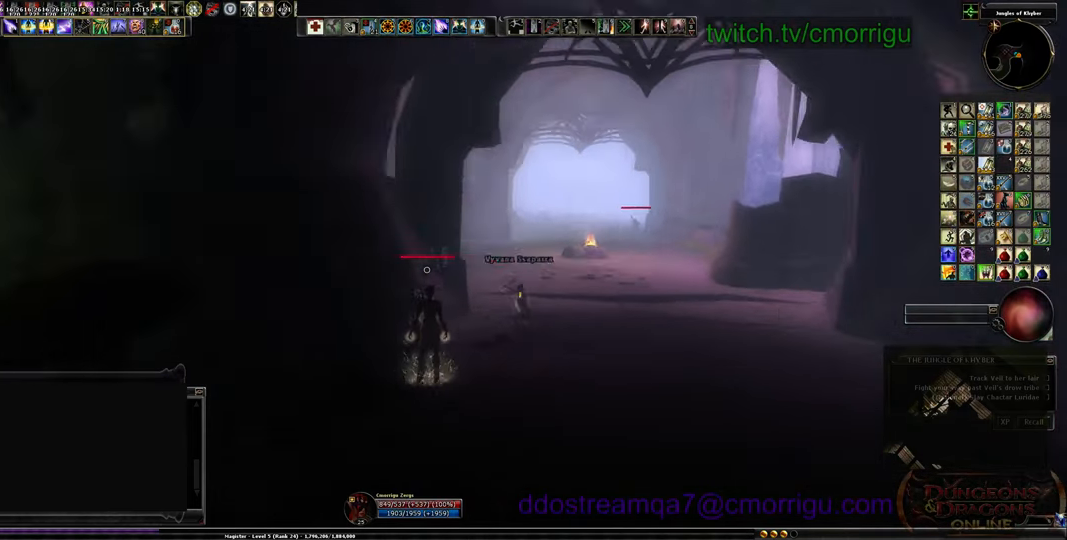
{"keys": ["d", "w"], "events": [[400, "d", "down"], [467, "w", "down"]]}
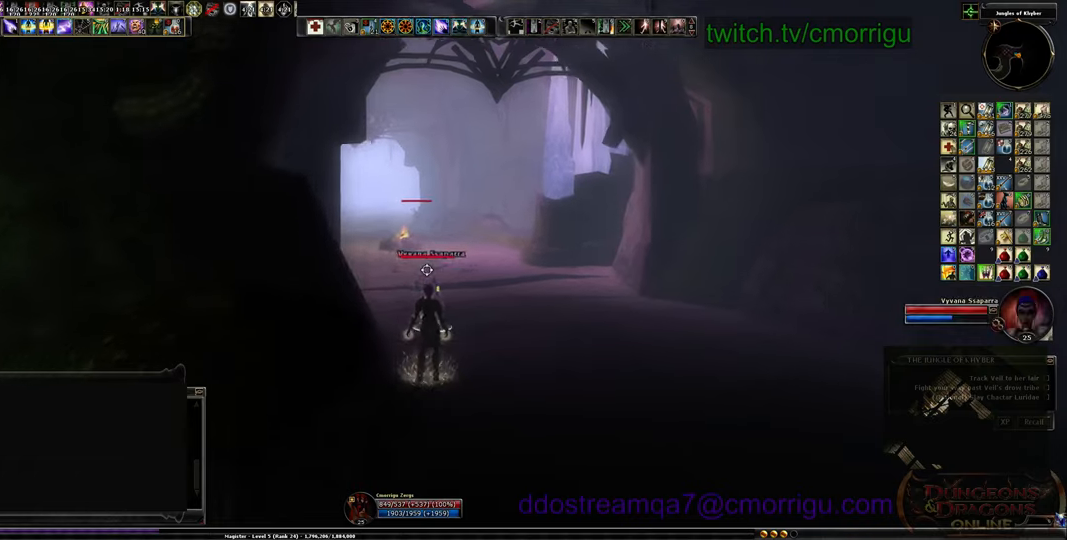
{"keys": ["tab", "w"], "events": [[100, "d", "up"], [500, "tab", "down"]]}
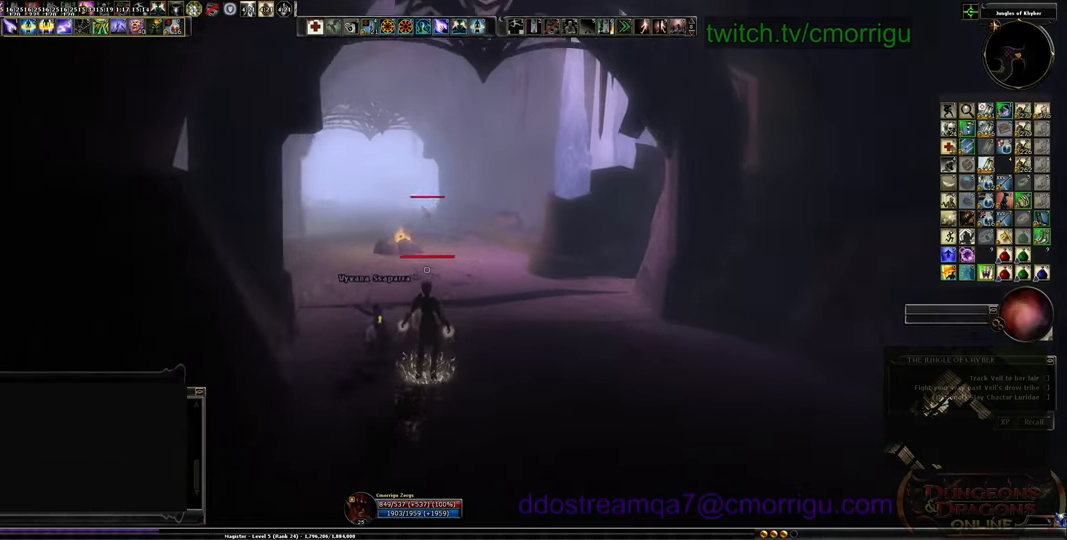
{"keys": ["w"], "events": [[200, "tab", "up"]]}
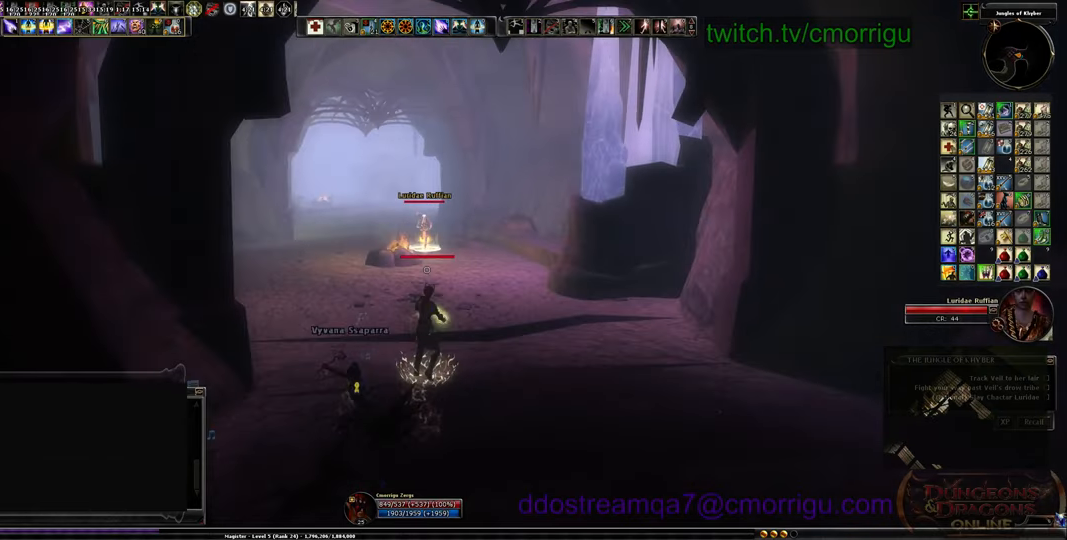
{"keys": ["s"], "events": [[100, "w", "up"], [467, "s", "down"]]}
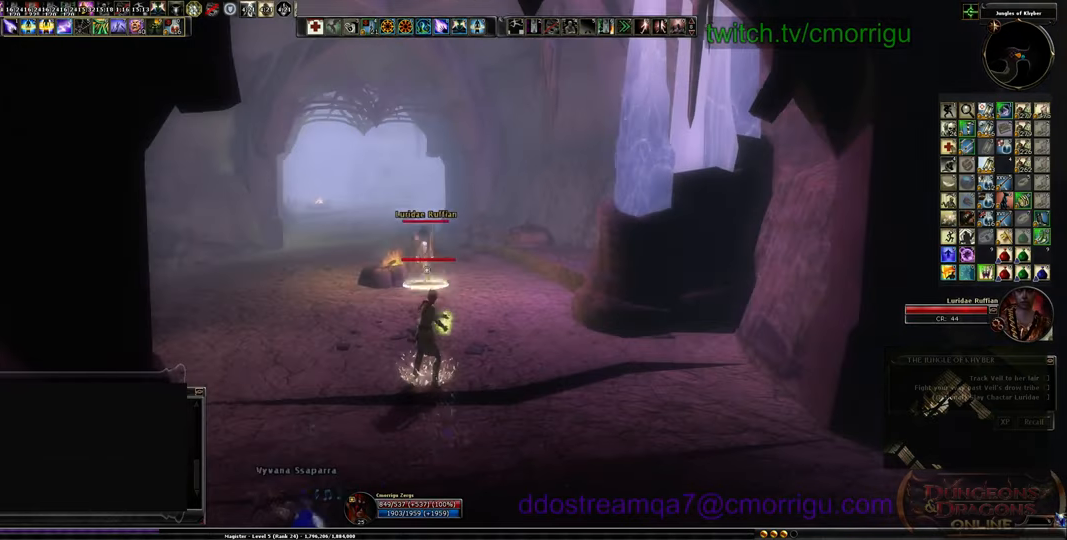
{"keys": ["s"], "events": []}
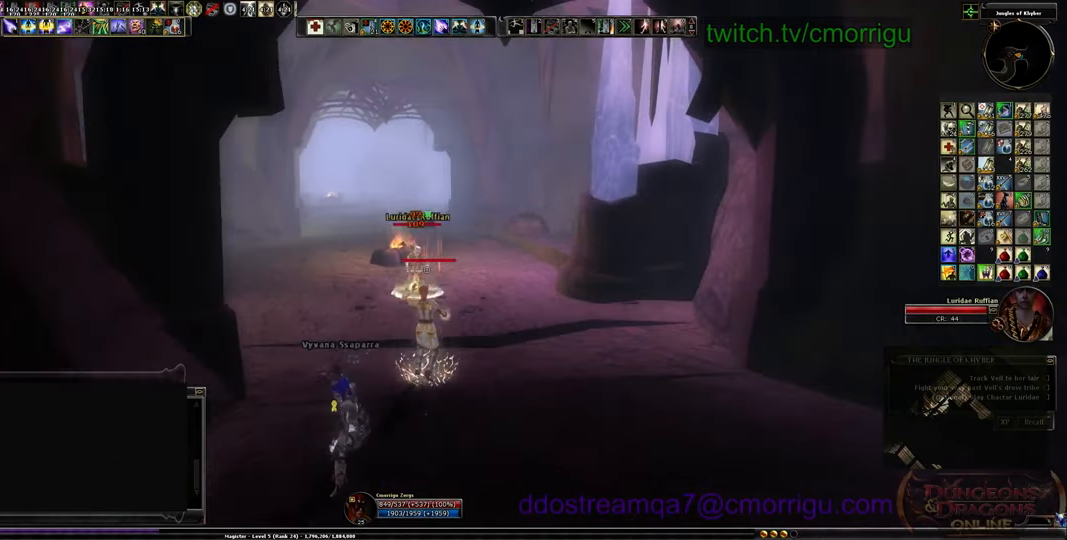
{"keys": [], "events": [[467, "s", "up"]]}
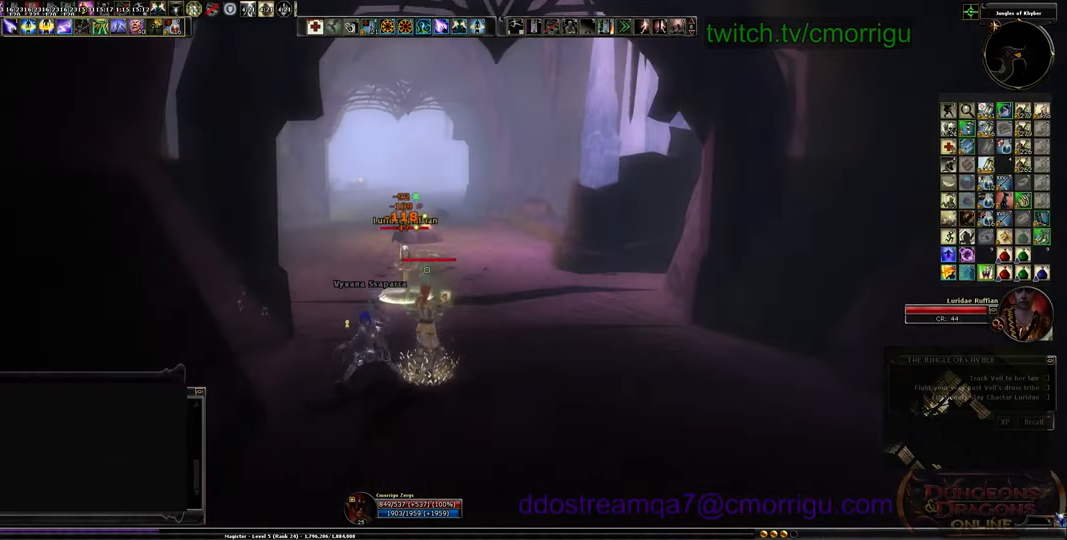
{"keys": [], "events": []}
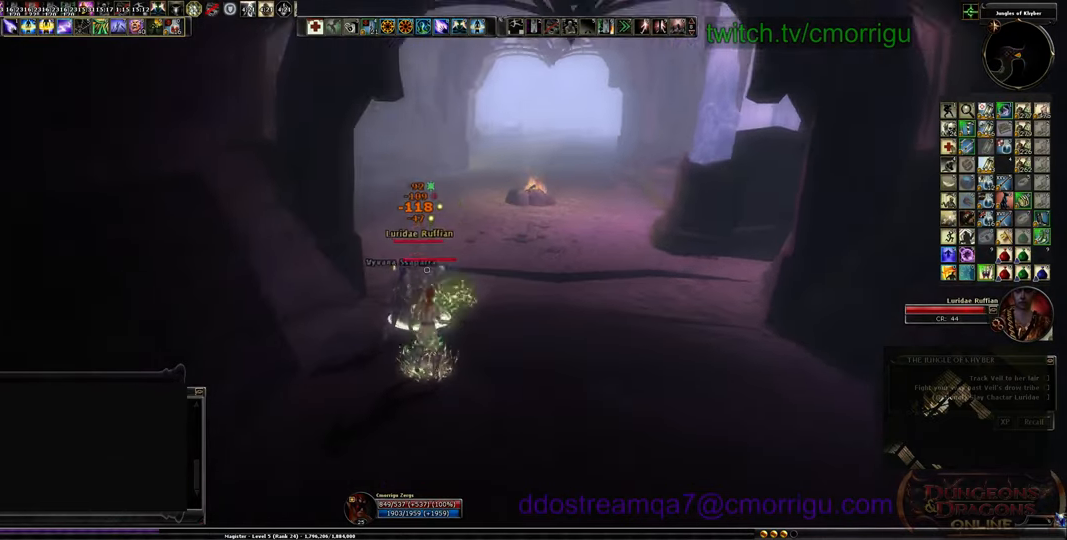
{"keys": ["d"], "events": [[67, "d", "down"]]}
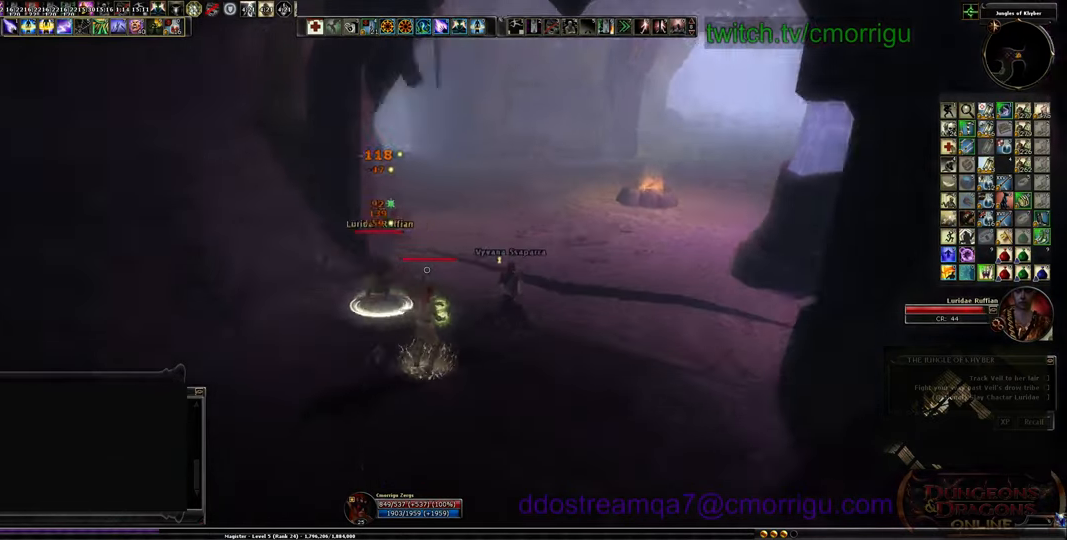
{"keys": ["d"], "events": []}
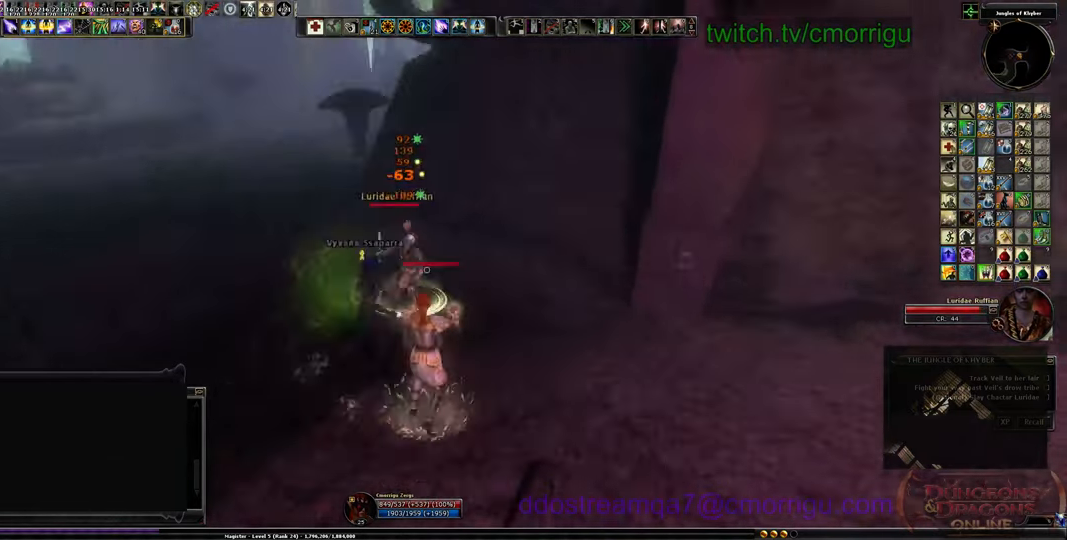
{"keys": ["a", "s"], "events": [[300, "d", "up"], [300, "s", "down"], [500, "a", "down"]]}
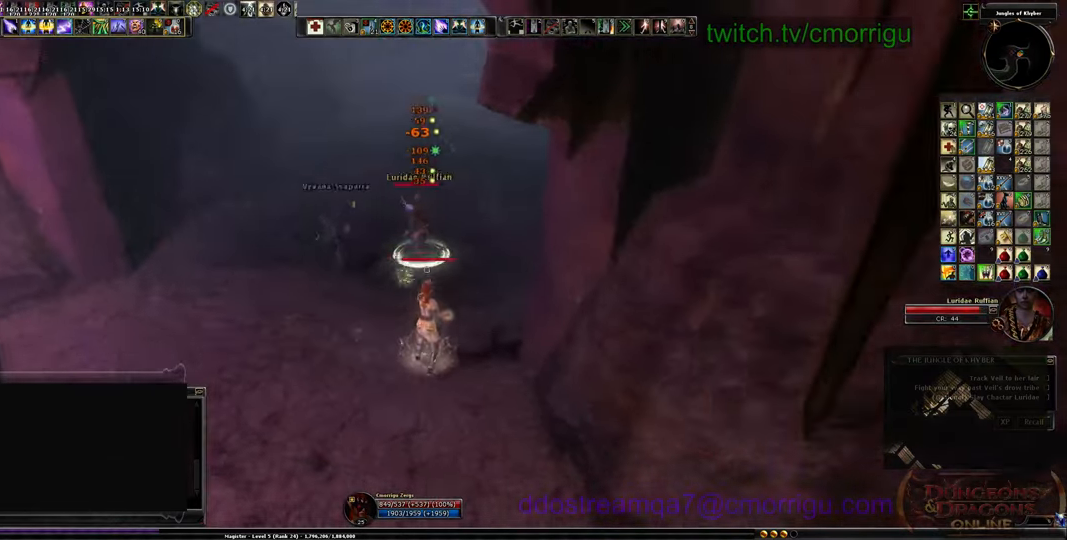
{"keys": [], "events": [[67, "s", "up"], [500, "a", "up"]]}
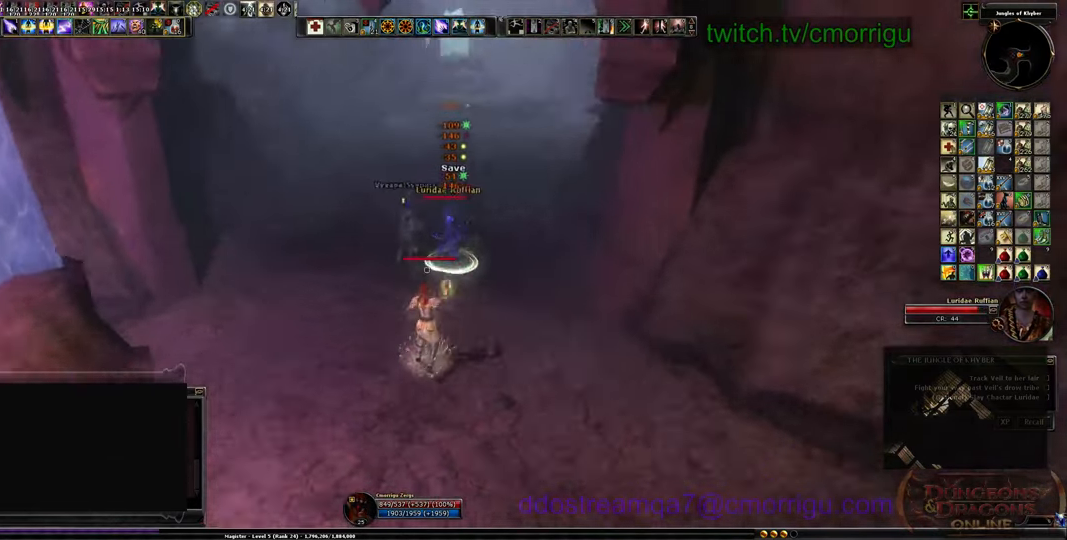
{"keys": ["a"], "events": [[500, "a", "down"]]}
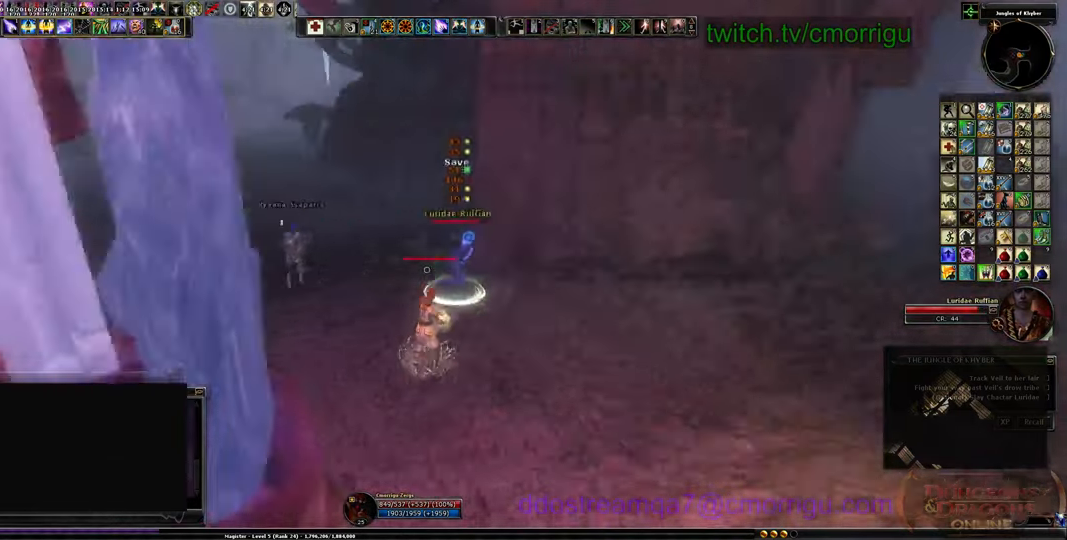
{"keys": [], "events": [[467, "a", "up"]]}
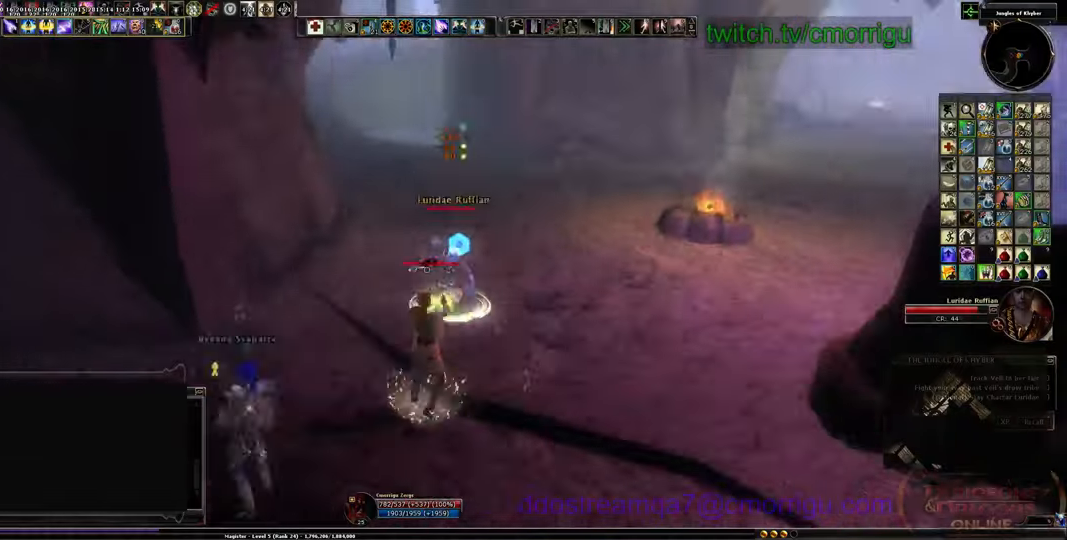
{"keys": ["a"], "events": [[300, "a", "down"]]}
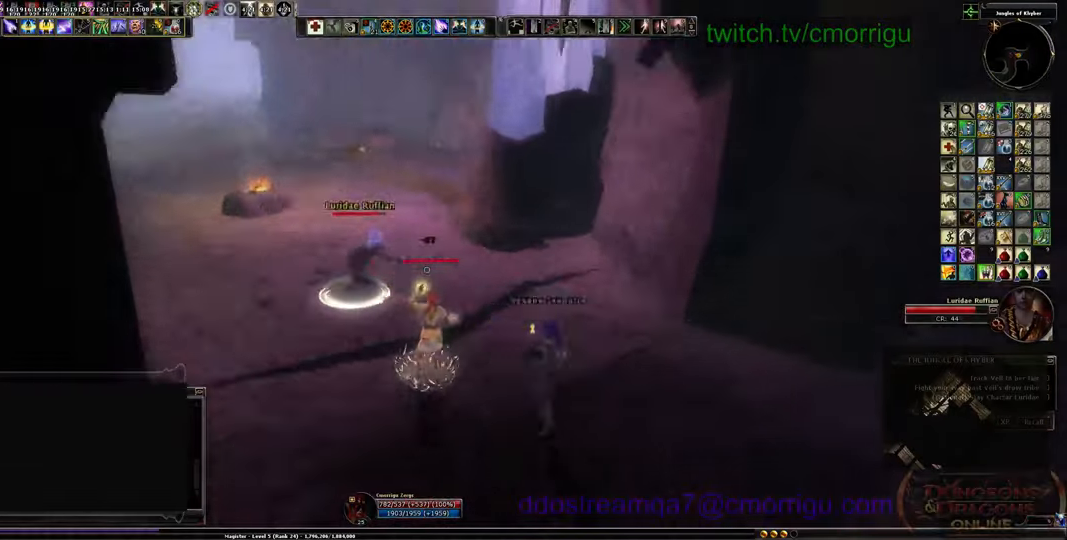
{"keys": ["a"], "events": []}
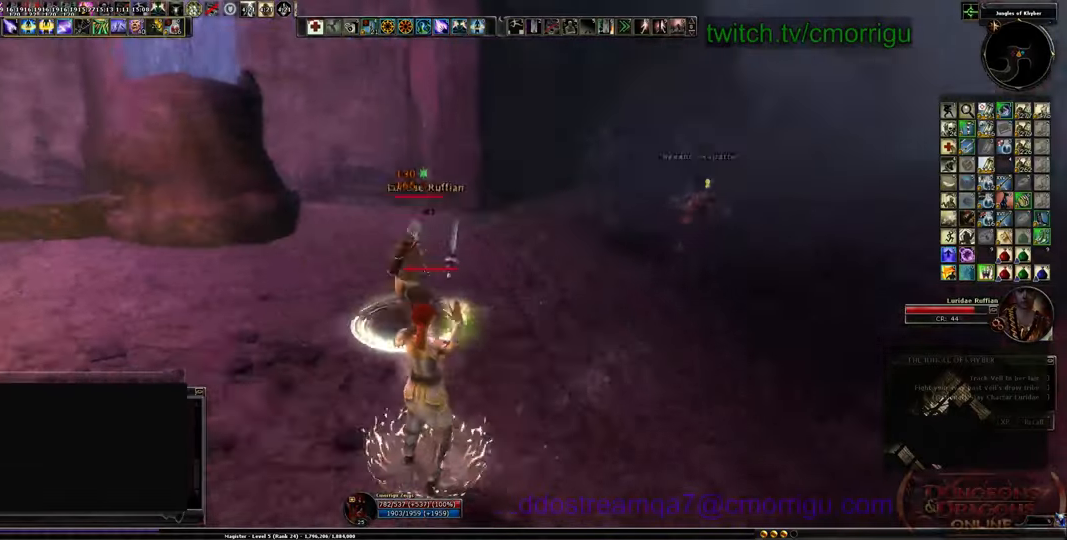
{"keys": [], "events": [[367, "a", "up"]]}
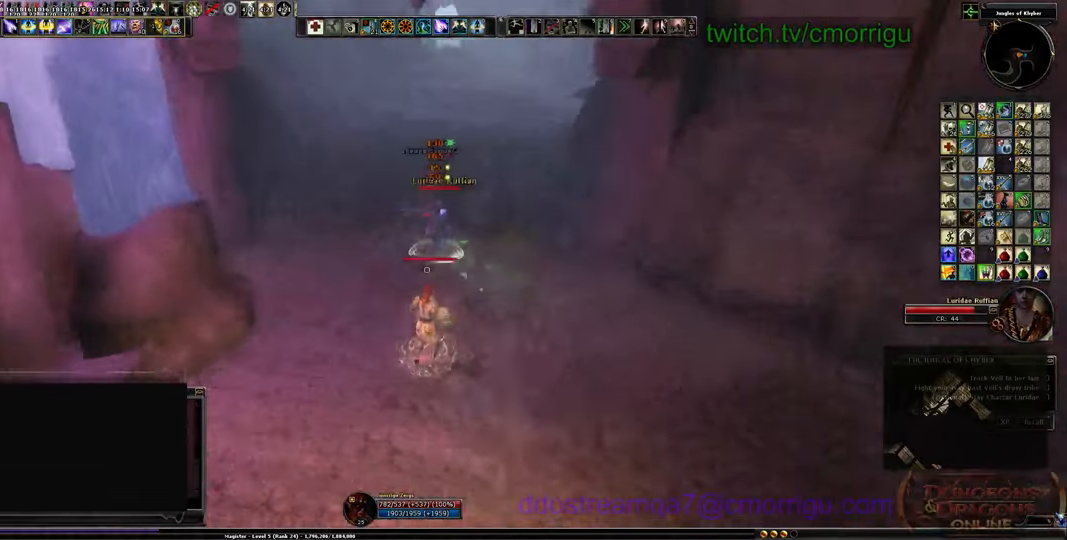
{"keys": ["d"], "events": [[300, "d", "down"]]}